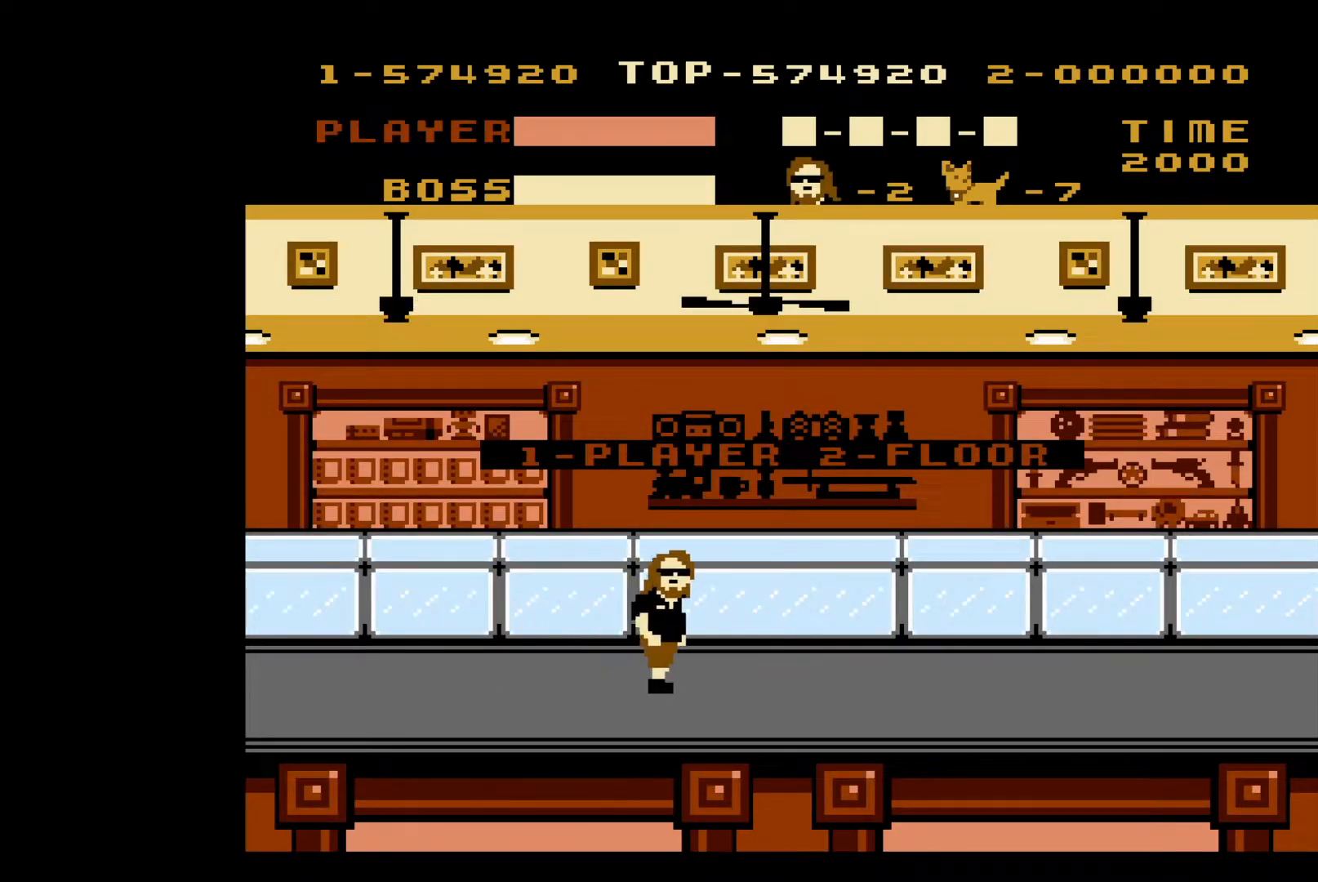
Gameplay with a controller (Nintendo layout); each line is a JSON object with the inputs held at the frame after it. "events" lists button and stick changes between this image and that frame as [ms after this image, input, new state], when the widget could be followed in between. Not read: L3 R3.
{"buttons": ["DPAD_RIGHT"], "events": [[233, "DPAD_RIGHT", "down"]]}
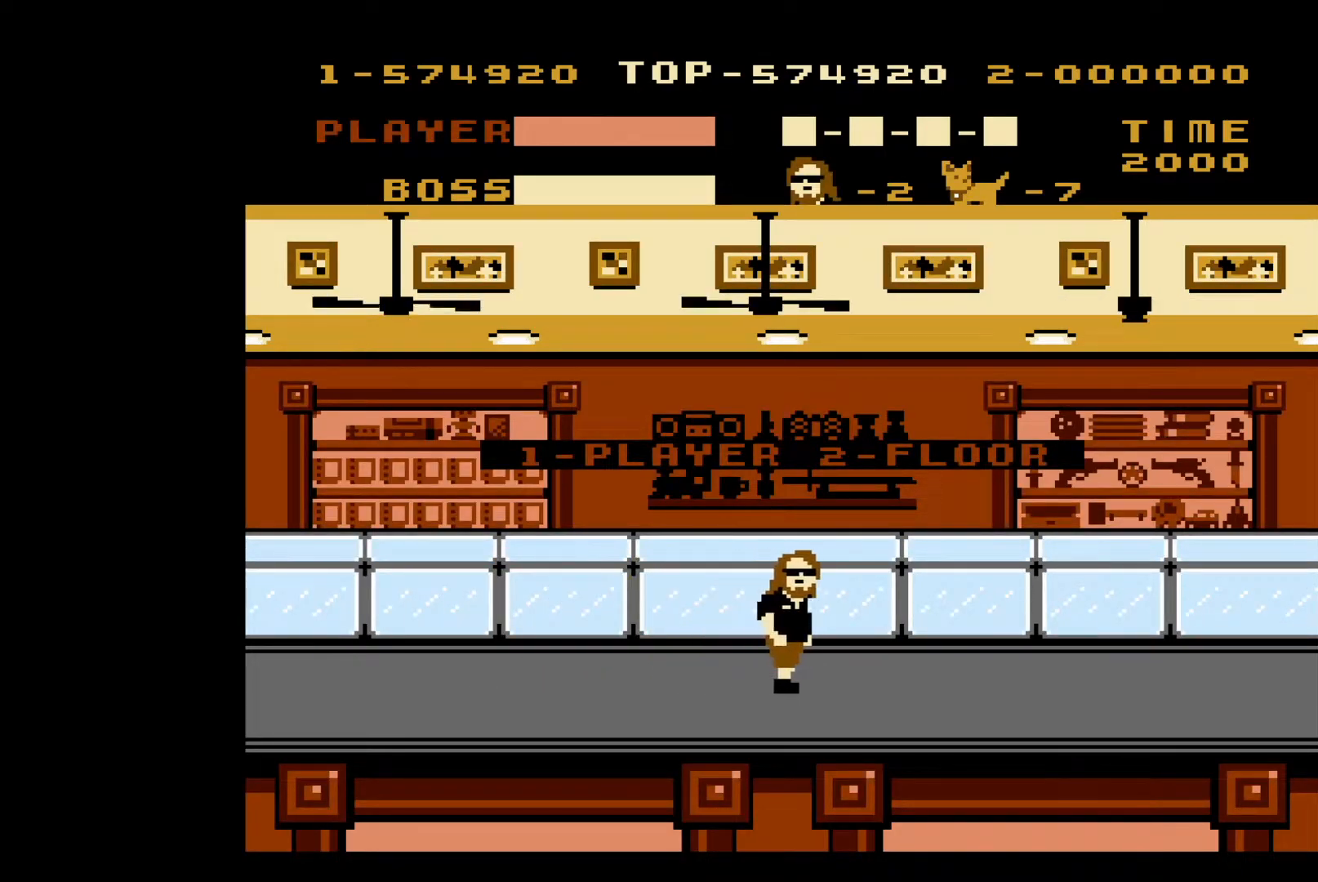
{"buttons": ["DPAD_RIGHT"], "events": []}
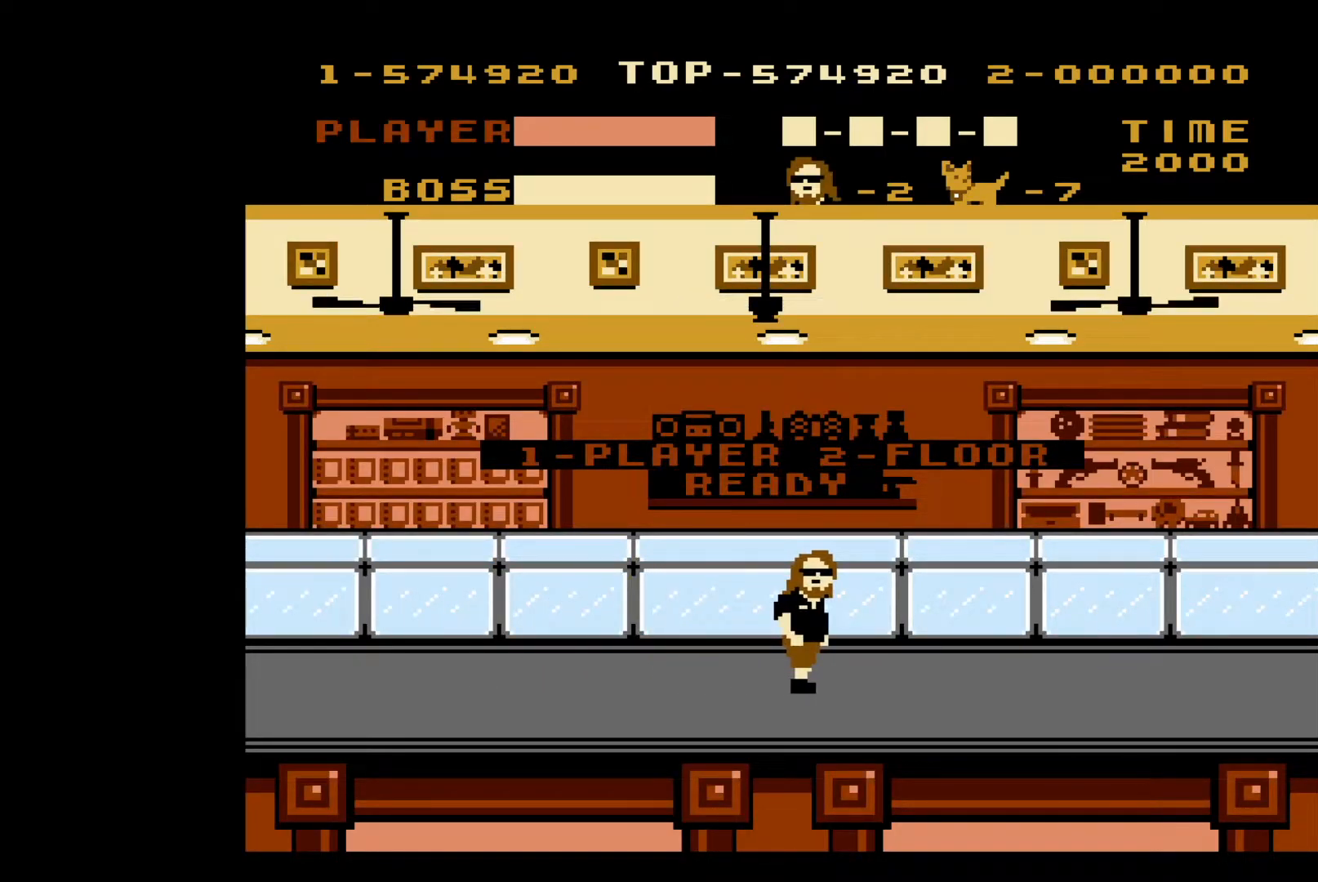
{"buttons": ["DPAD_RIGHT"], "events": []}
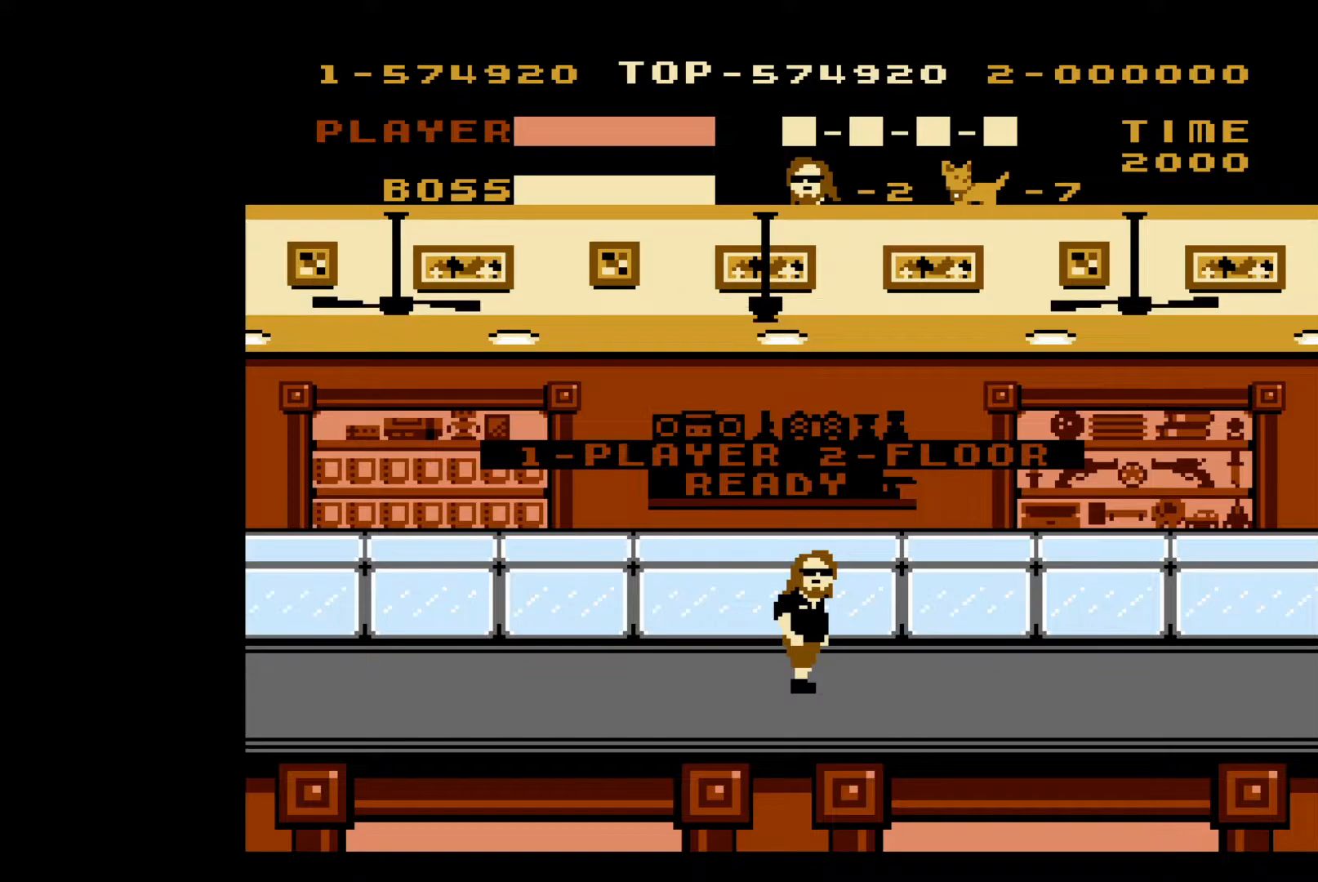
{"buttons": ["DPAD_RIGHT"], "events": []}
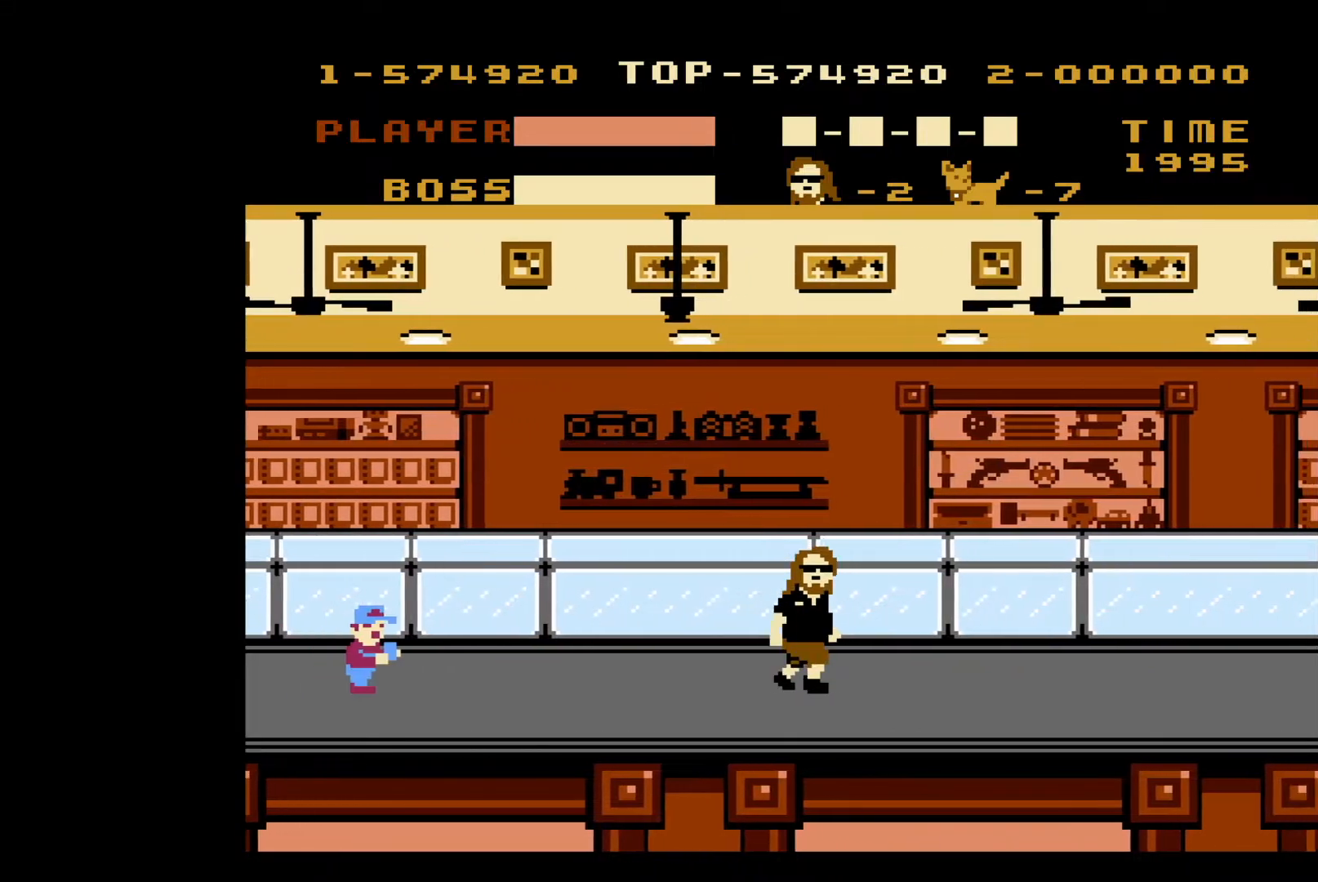
{"buttons": ["B", "DPAD_LEFT"], "events": [[383, "DPAD_DOWN", "down"], [383, "DPAD_RIGHT", "up"], [417, "DPAD_LEFT", "down"], [433, "DPAD_DOWN", "up"], [467, "B", "down"]]}
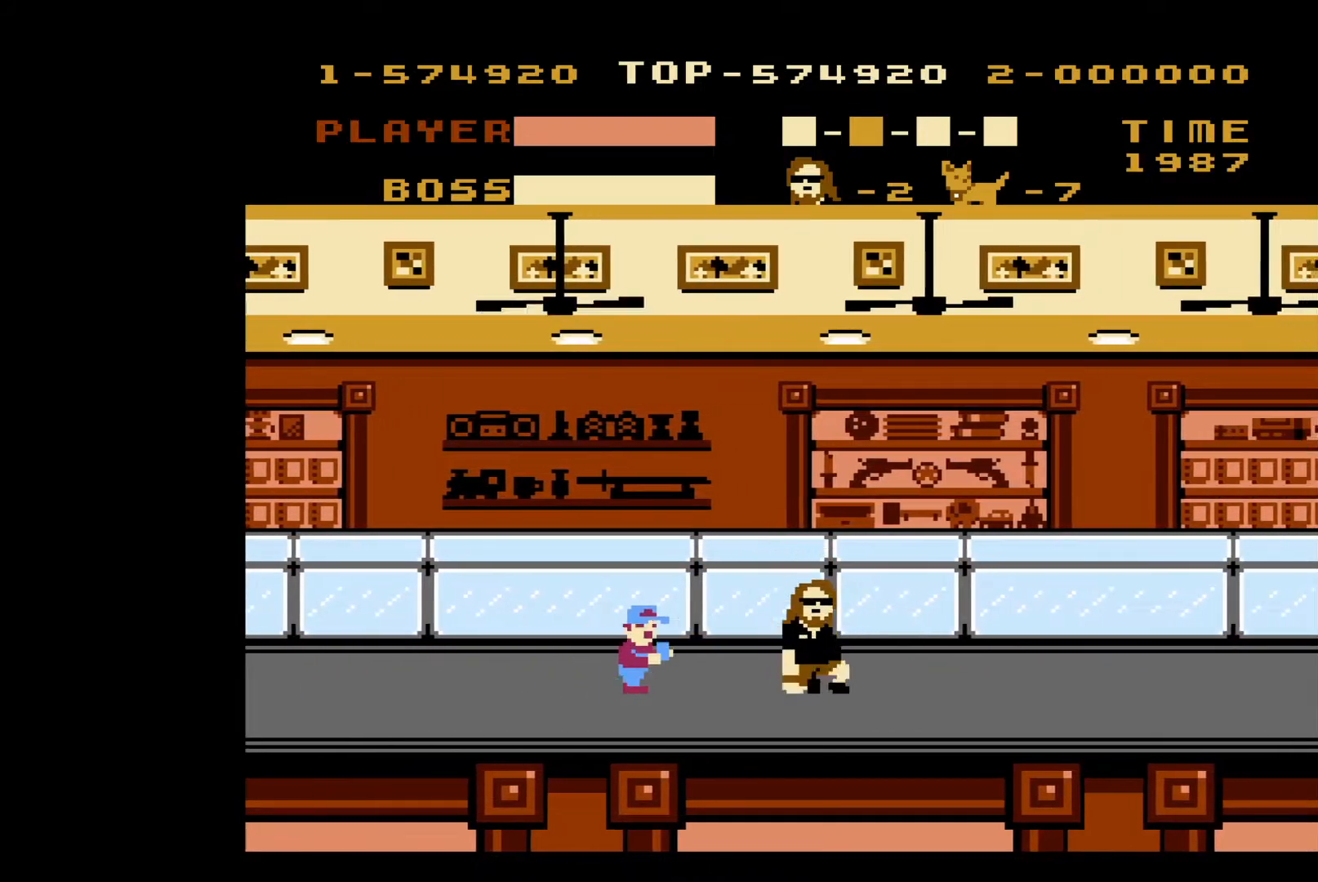
{"buttons": ["DPAD_RIGHT"], "events": [[17, "DPAD_LEFT", "up"], [83, "B", "up"], [83, "DPAD_RIGHT", "down"]]}
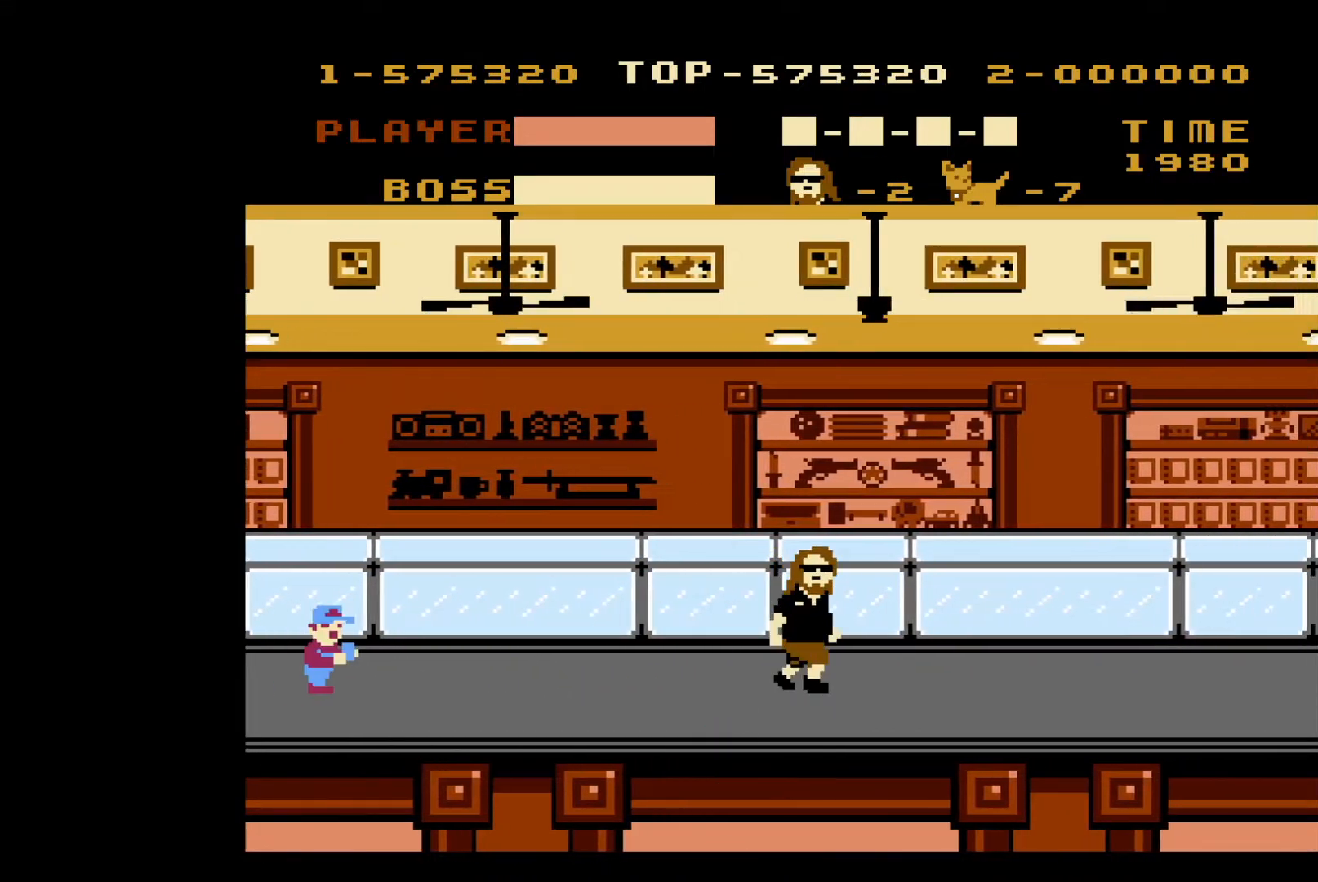
{"buttons": ["DPAD_DOWN"], "events": [[500, "DPAD_DOWN", "down"], [500, "DPAD_RIGHT", "up"]]}
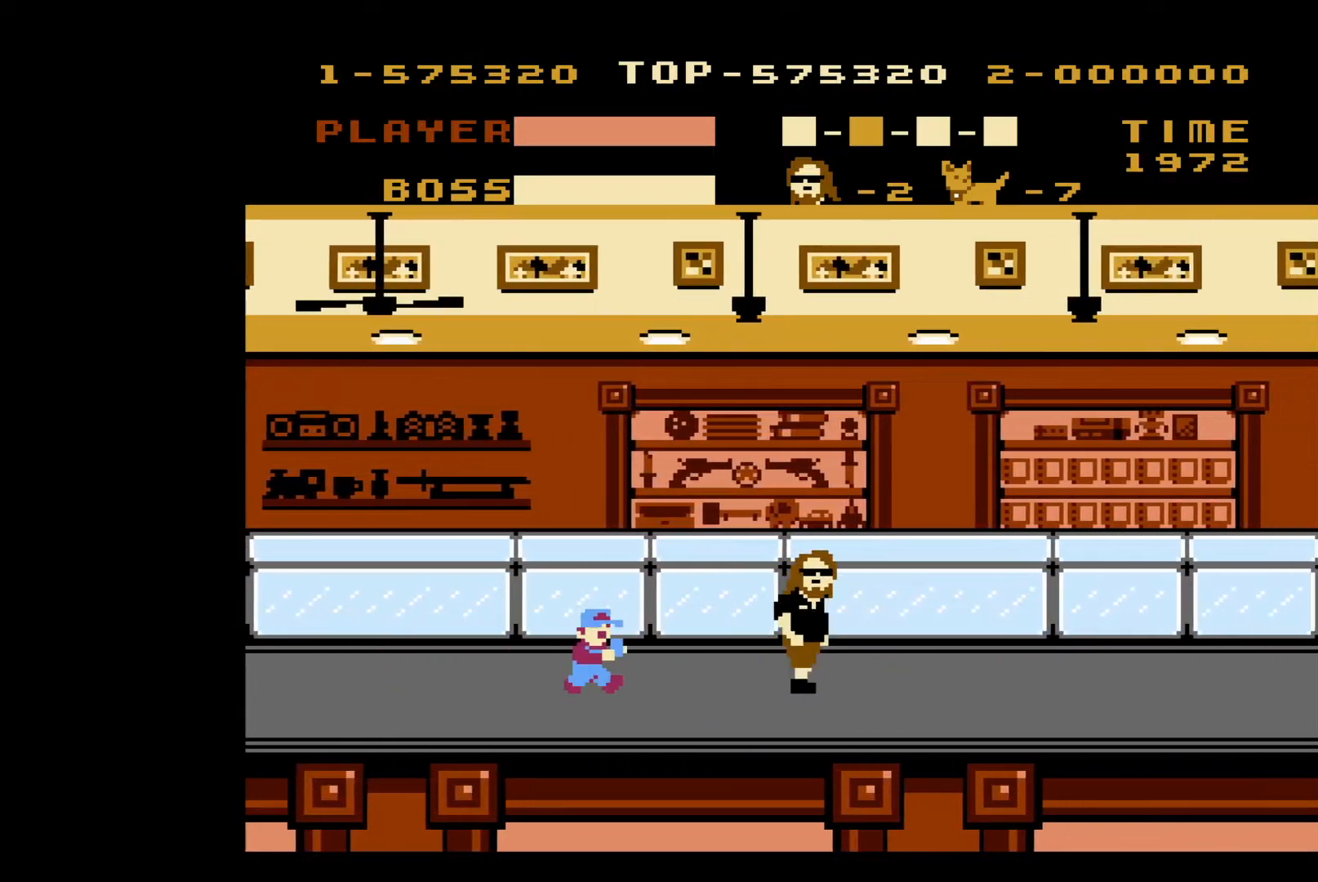
{"buttons": ["DPAD_RIGHT"], "events": [[33, "DPAD_DOWN", "up"], [33, "DPAD_LEFT", "down"], [83, "B", "down"], [133, "DPAD_LEFT", "up"], [150, "DPAD_RIGHT", "down"], [183, "B", "up"]]}
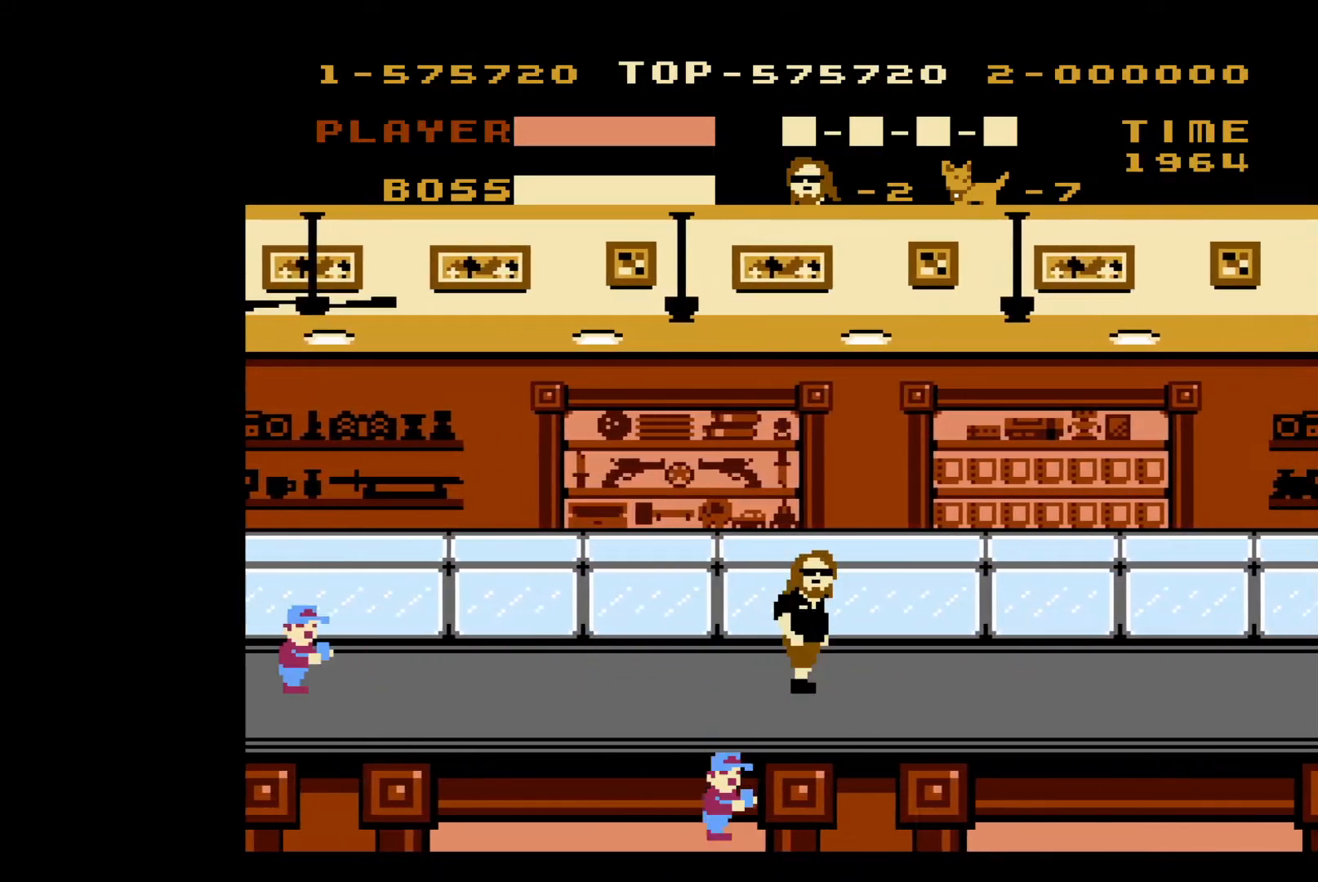
{"buttons": ["DPAD_RIGHT"], "events": []}
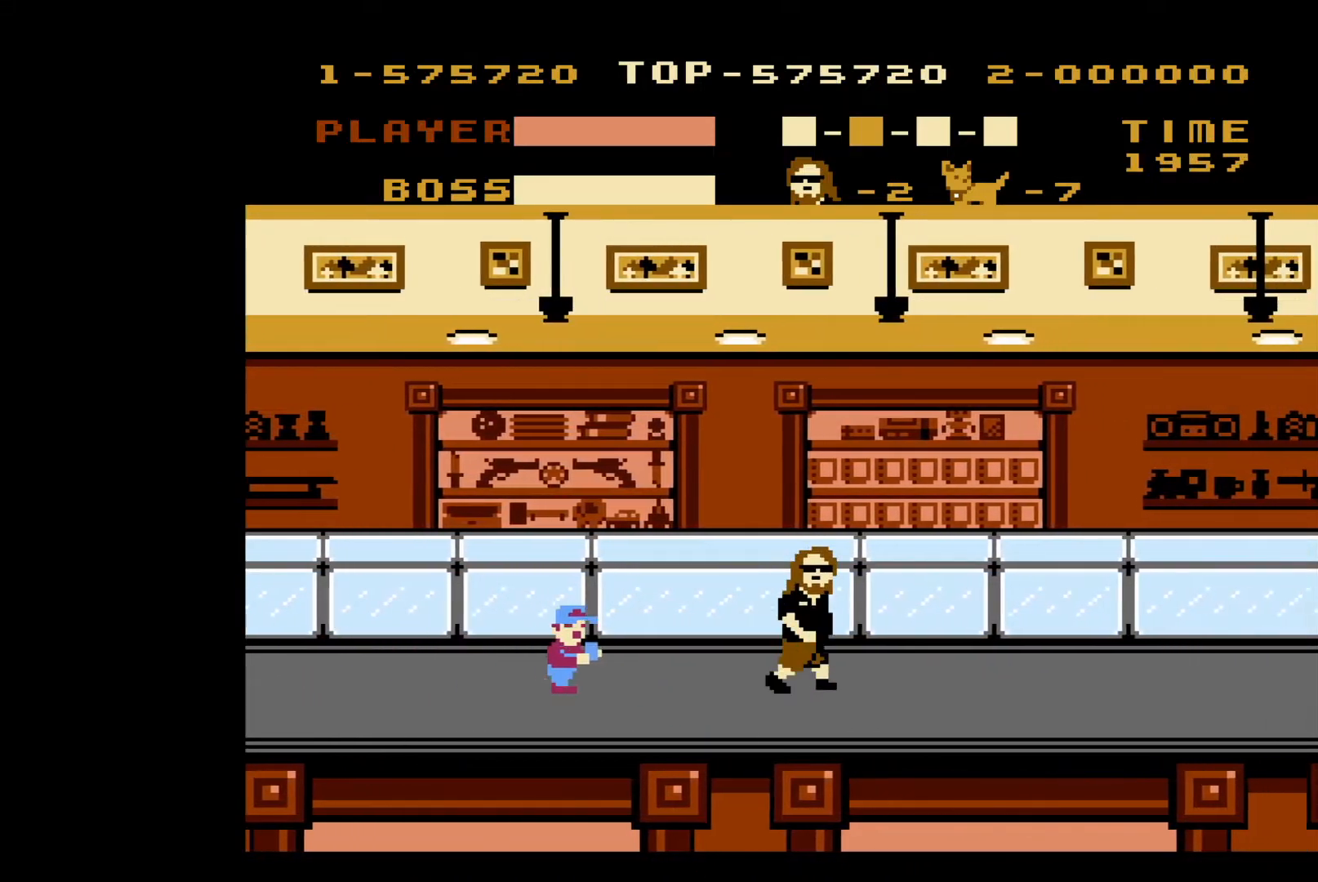
{"buttons": ["DPAD_RIGHT"], "events": [[33, "DPAD_DOWN", "down"], [33, "DPAD_RIGHT", "up"], [67, "DPAD_DOWN", "up"], [67, "DPAD_LEFT", "down"], [117, "B", "down"], [183, "DPAD_LEFT", "up"], [217, "B", "up"], [217, "DPAD_RIGHT", "down"]]}
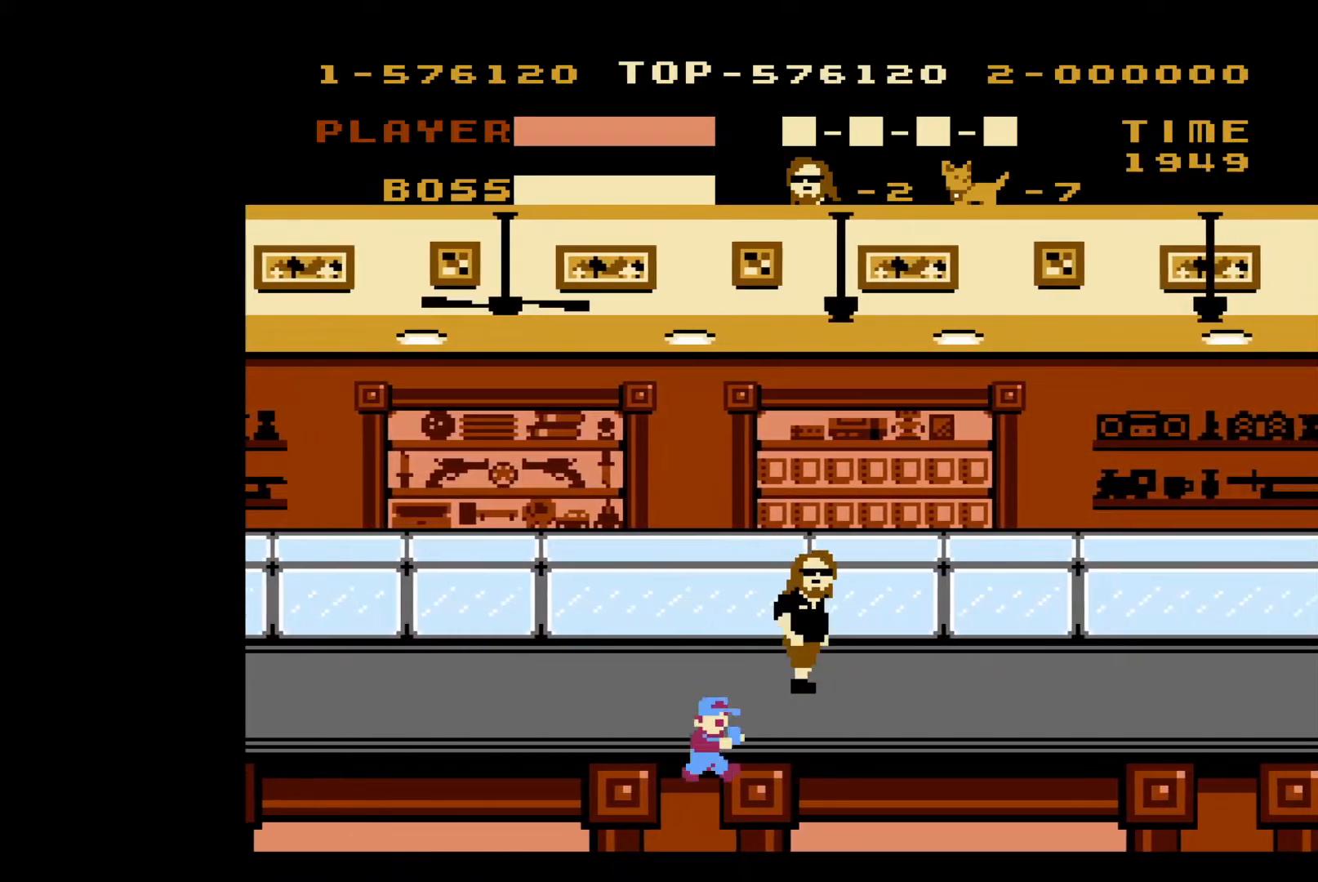
{"buttons": ["DPAD_RIGHT"], "events": []}
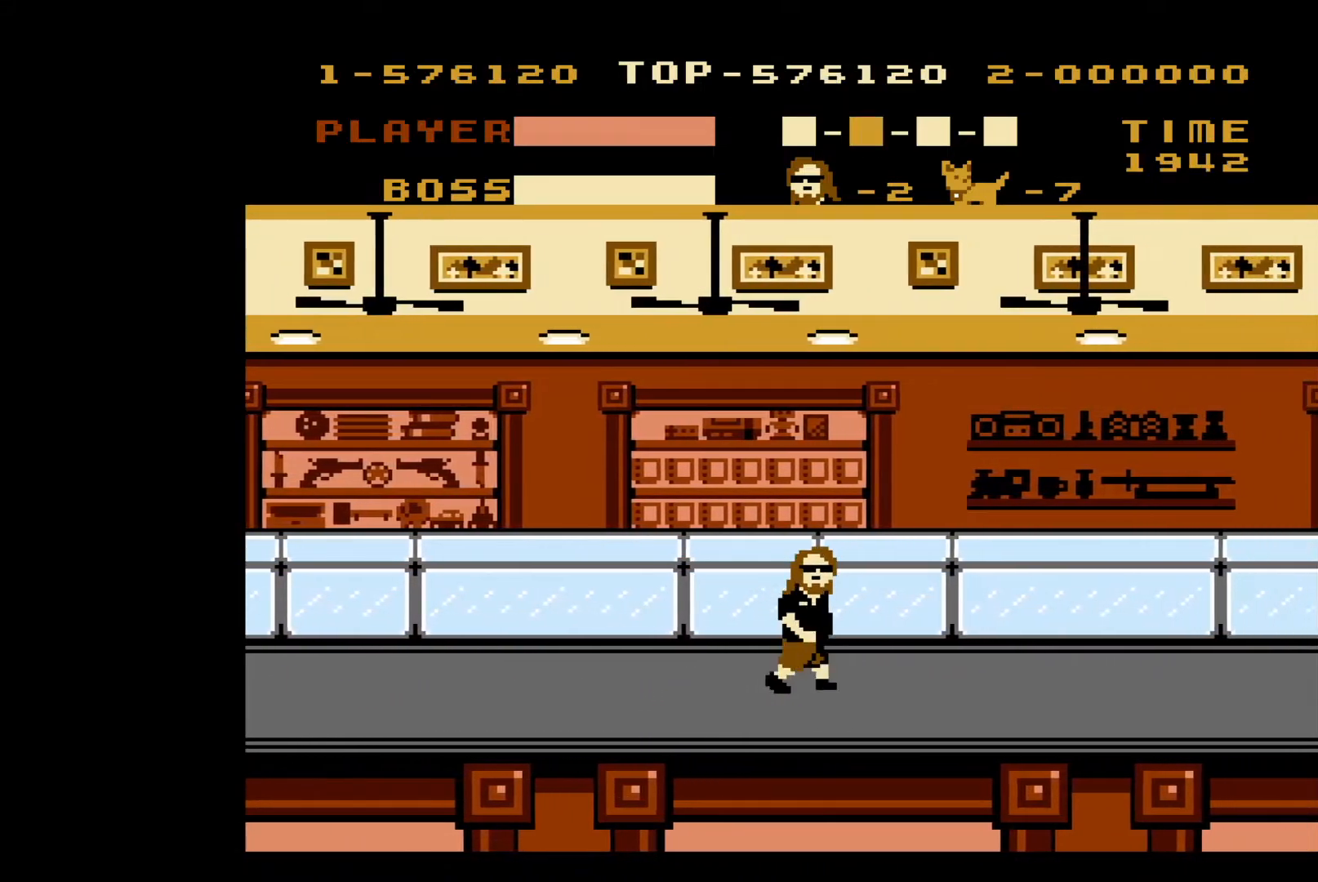
{"buttons": ["DPAD_RIGHT"], "events": []}
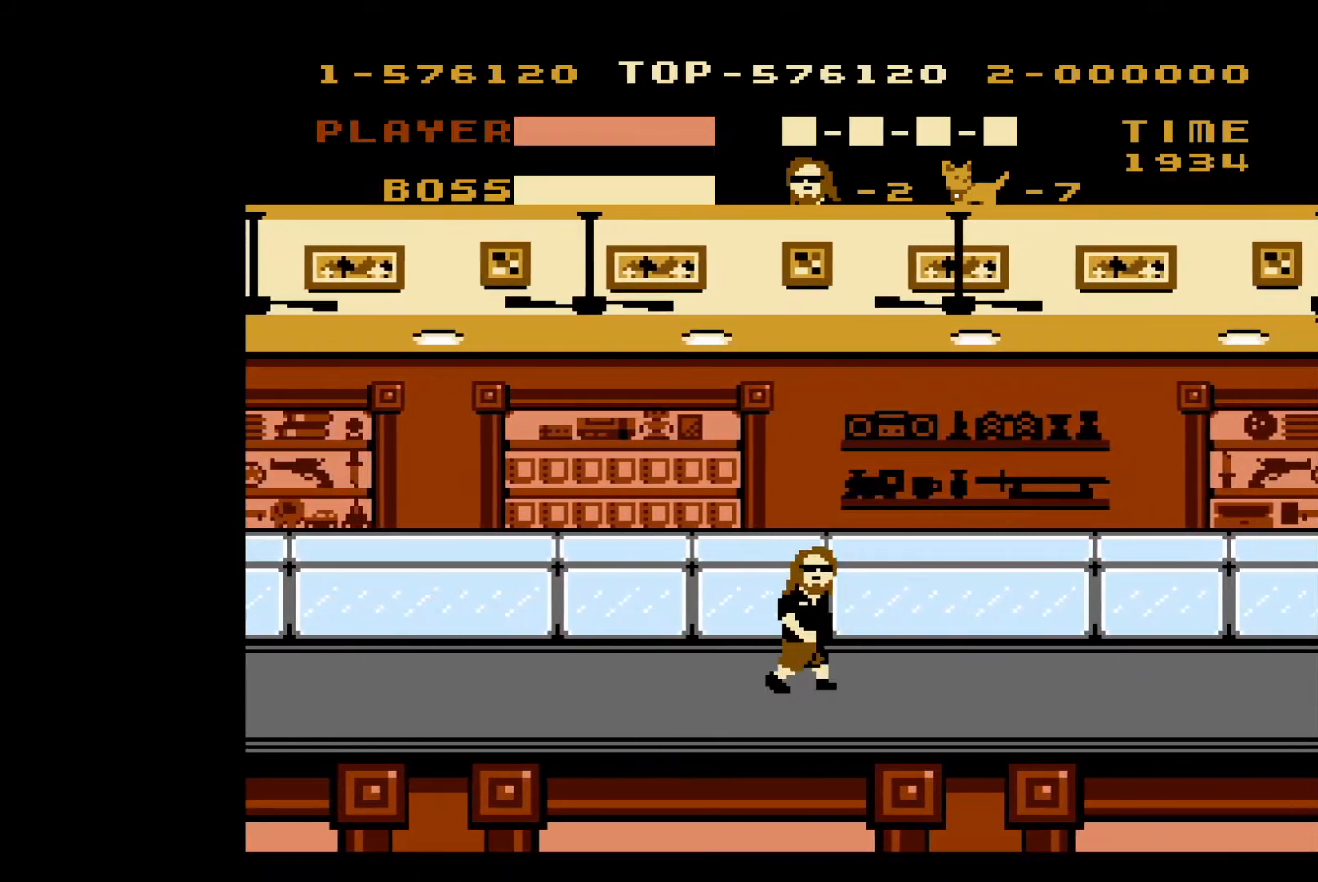
{"buttons": ["DPAD_RIGHT"], "events": []}
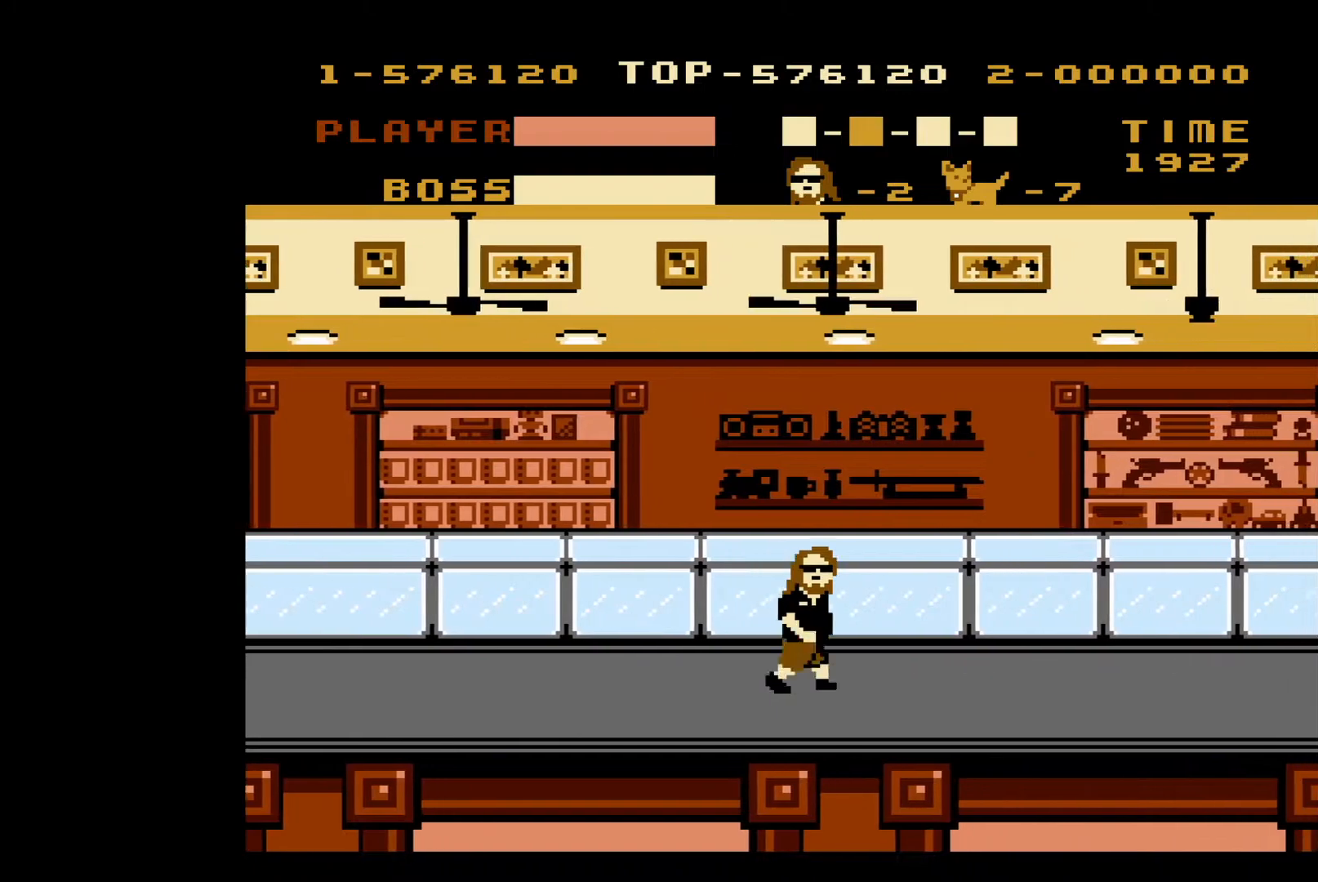
{"buttons": ["DPAD_RIGHT"], "events": []}
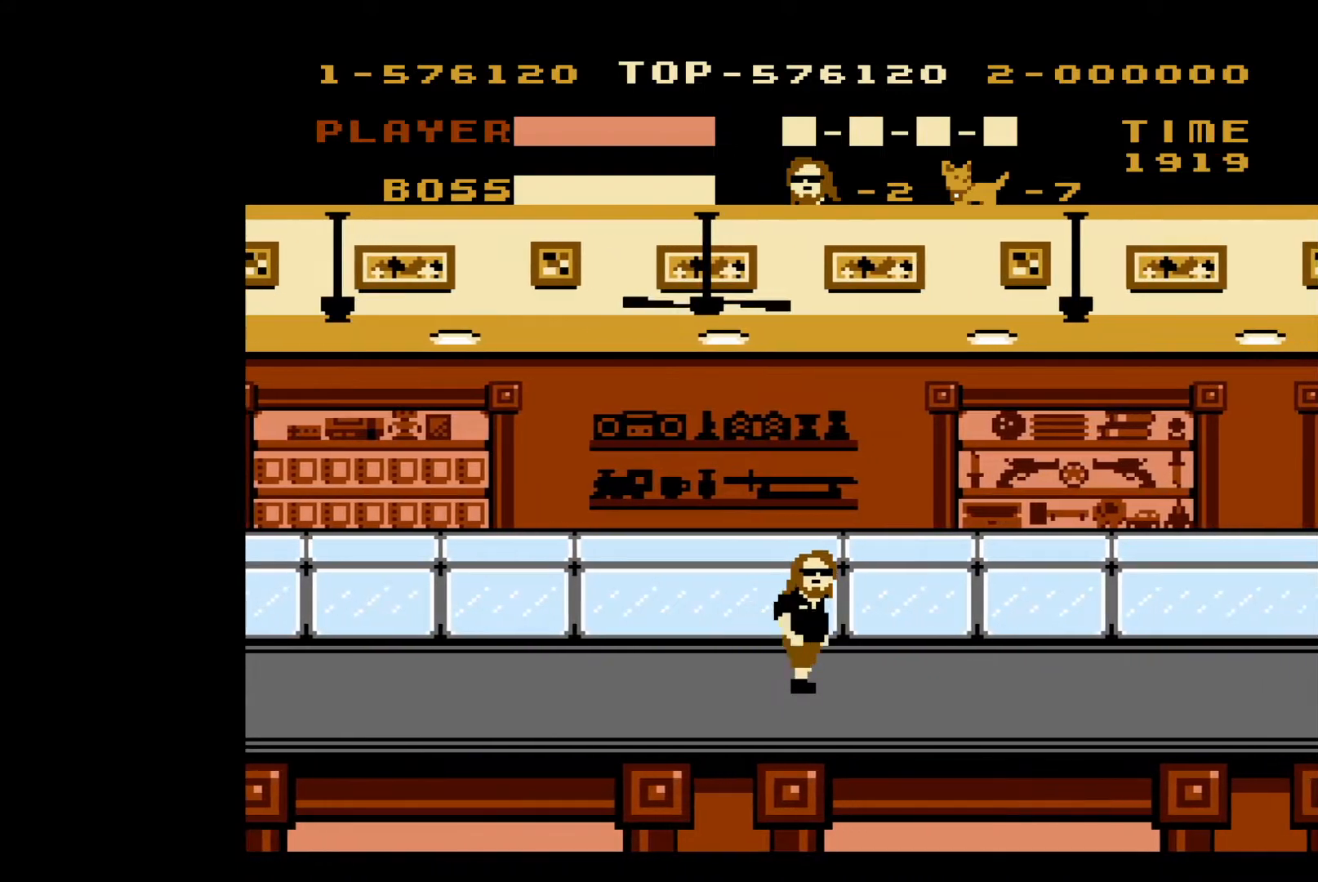
{"buttons": ["B", "DPAD_RIGHT"], "events": [[467, "B", "down"]]}
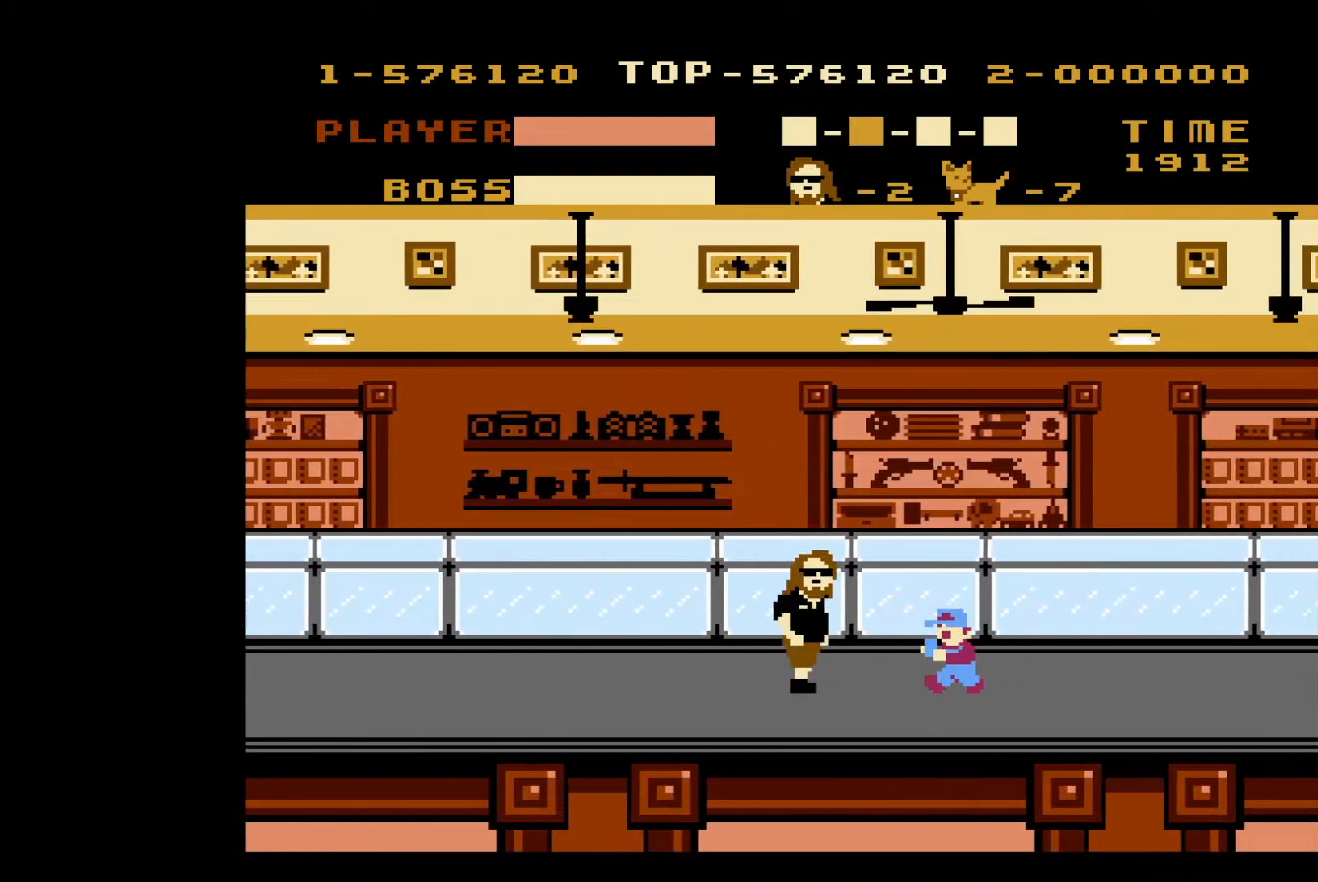
{"buttons": ["DPAD_RIGHT"], "events": [[67, "B", "up"]]}
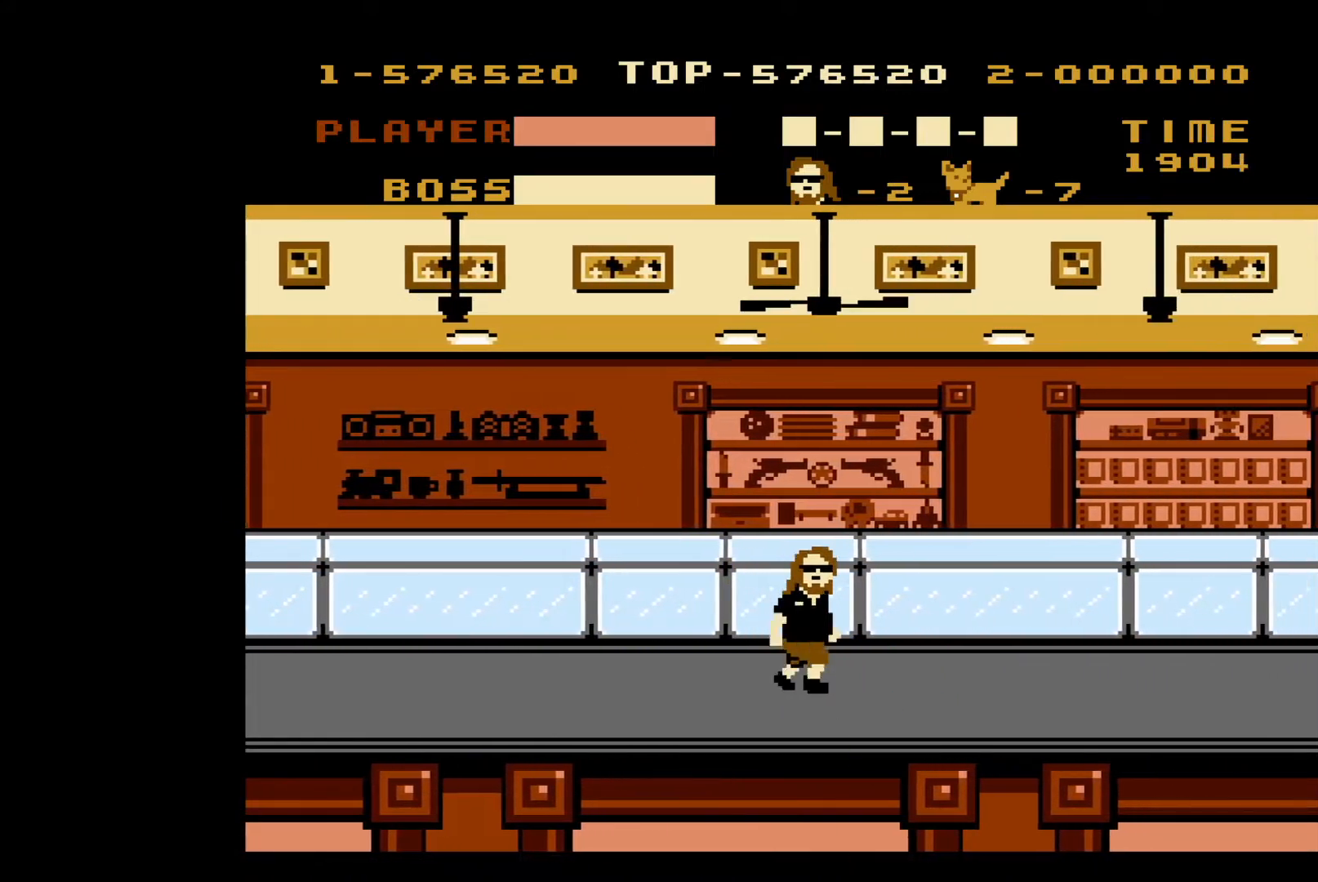
{"buttons": ["DPAD_RIGHT"], "events": []}
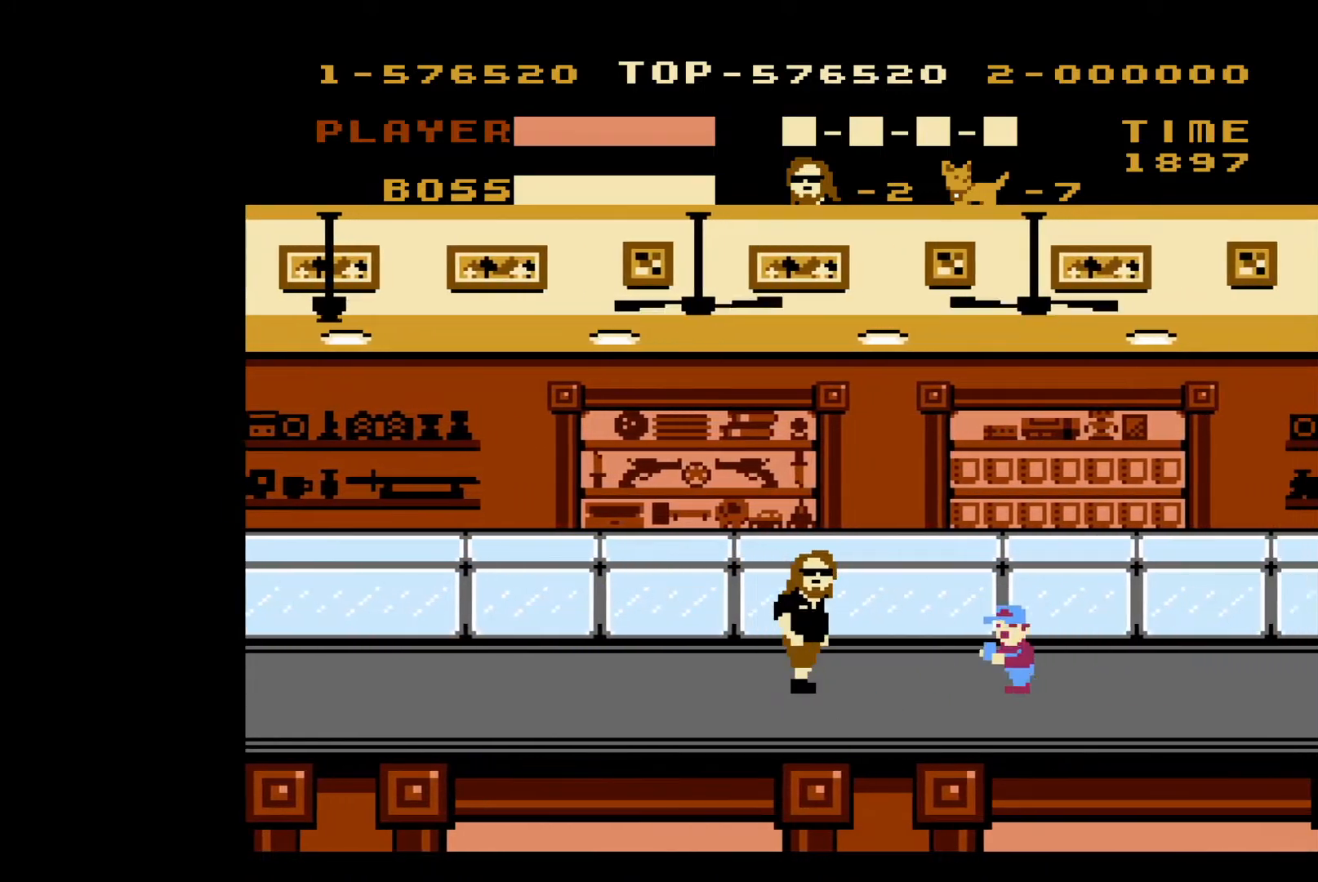
{"buttons": ["DPAD_RIGHT"], "events": [[33, "B", "down"], [183, "B", "up"]]}
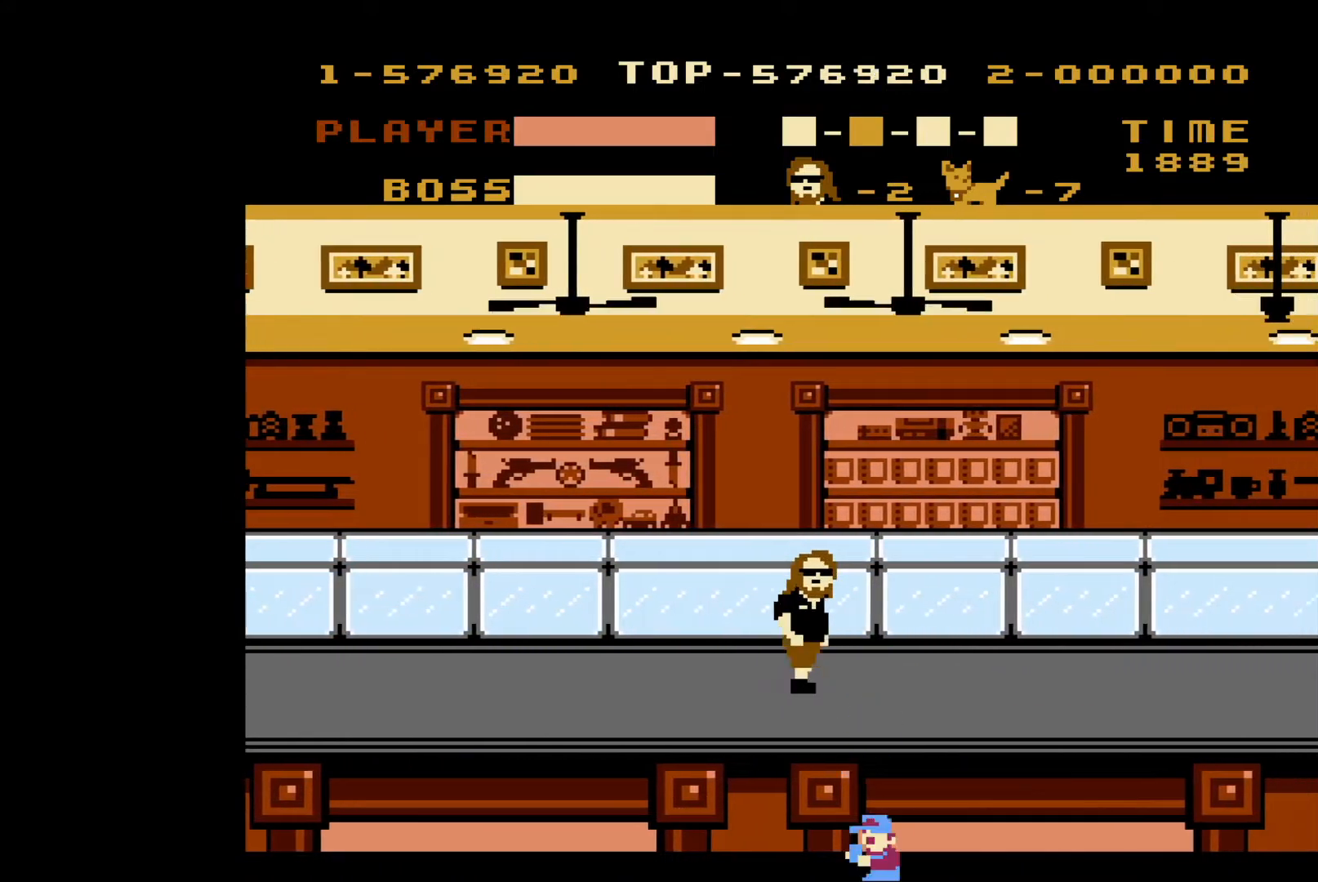
{"buttons": ["DPAD_RIGHT"], "events": []}
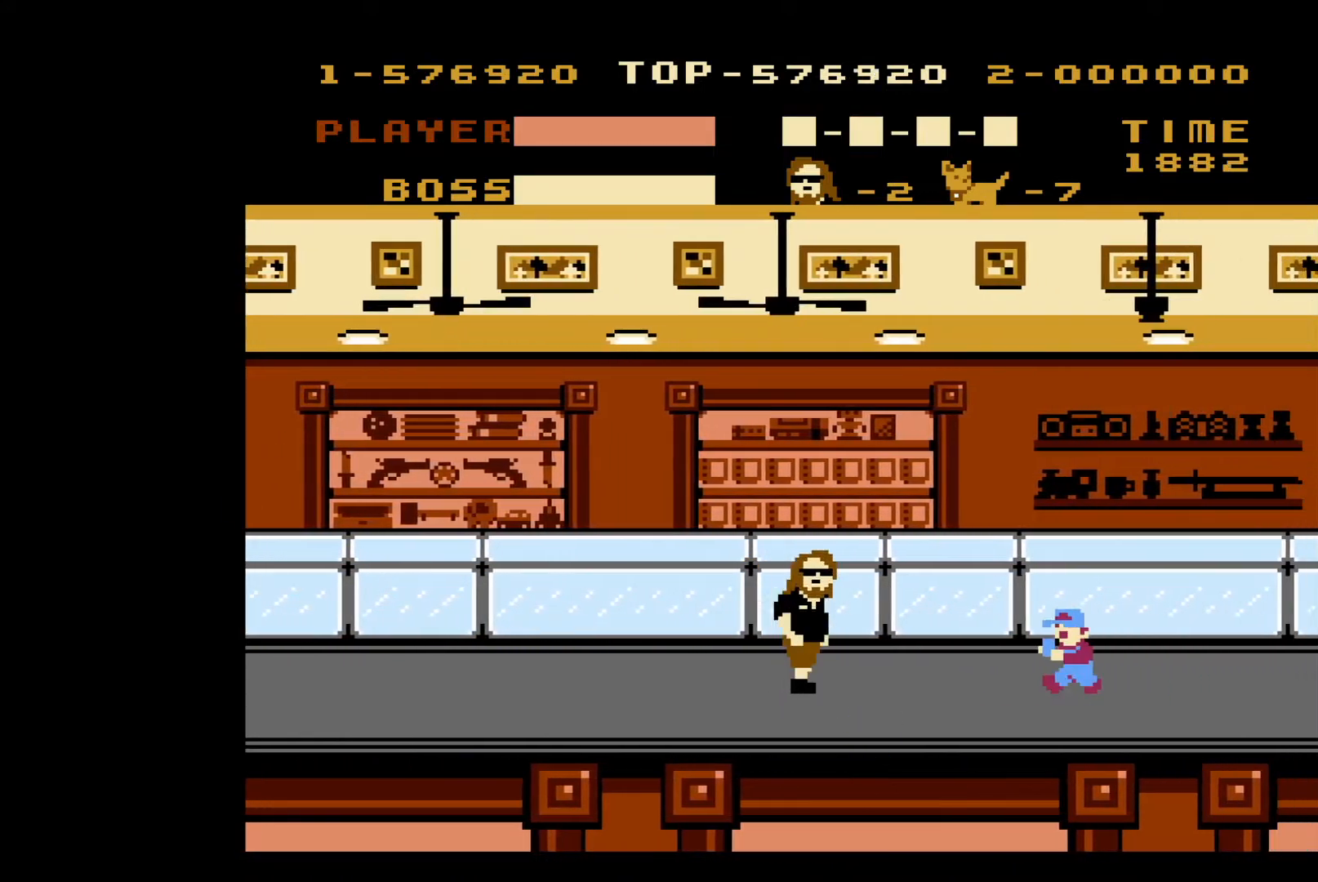
{"buttons": ["DPAD_RIGHT"], "events": [[83, "B", "down"], [200, "B", "up"]]}
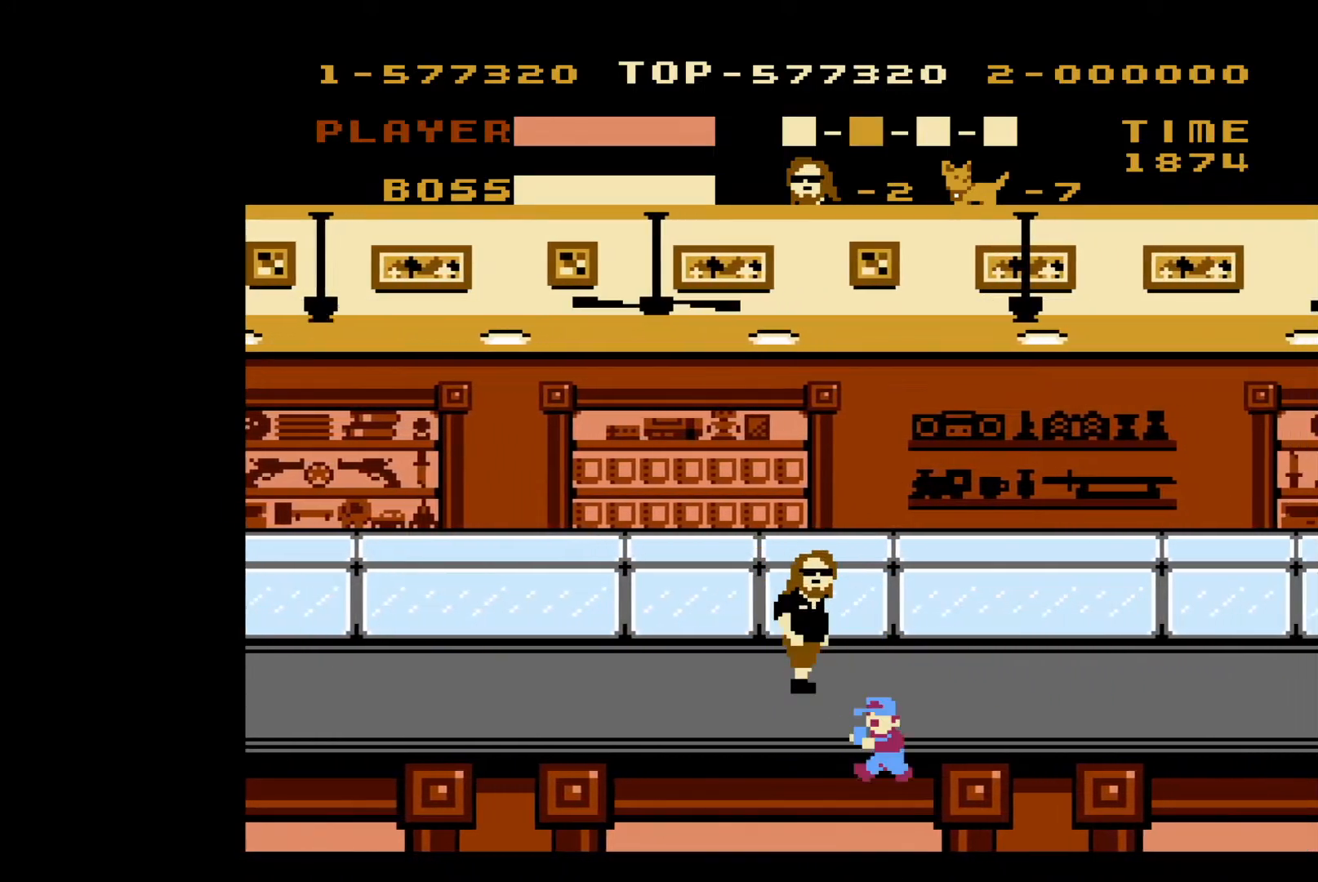
{"buttons": ["DPAD_RIGHT"], "events": []}
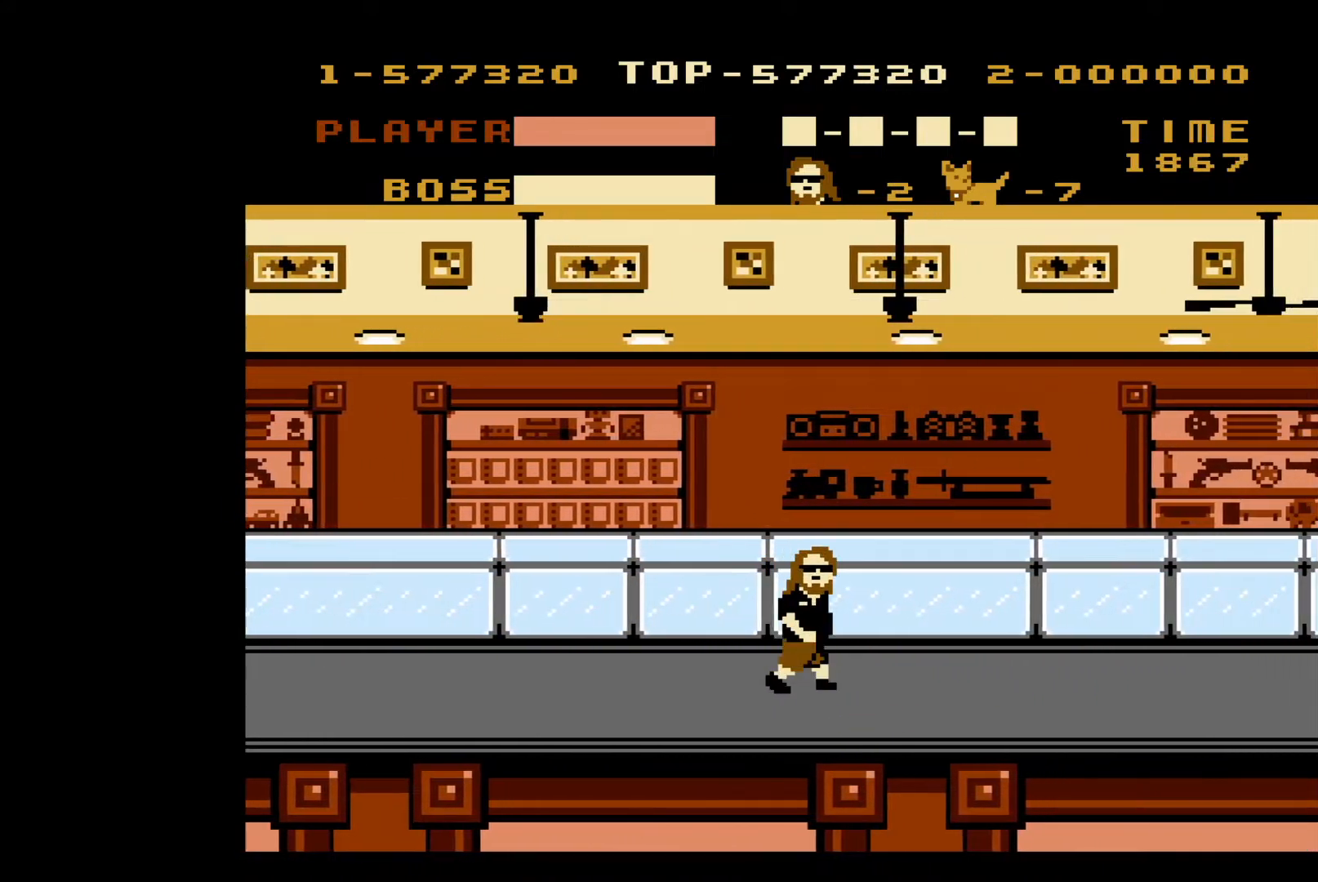
{"buttons": ["DPAD_RIGHT"], "events": []}
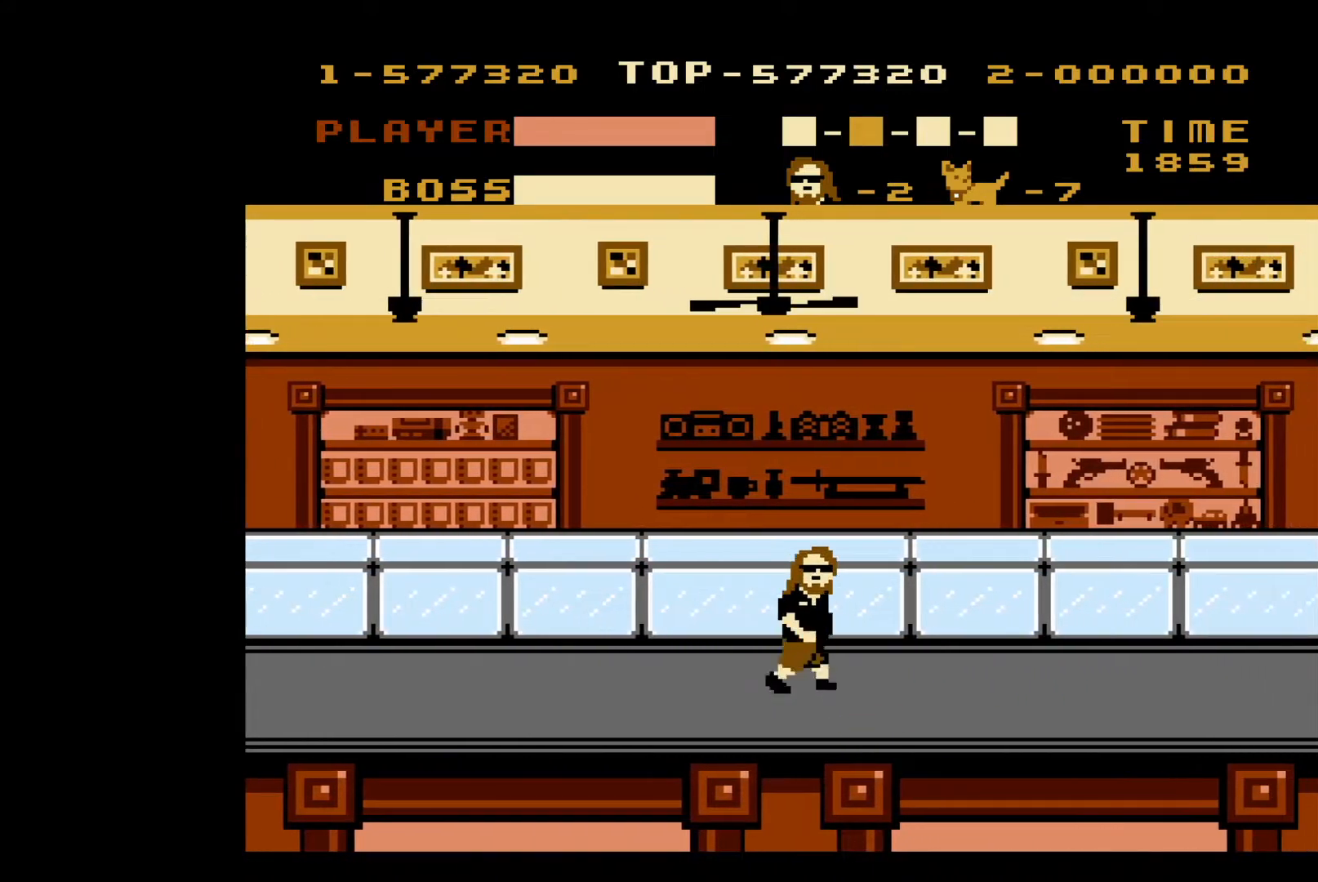
{"buttons": ["DPAD_RIGHT"], "events": []}
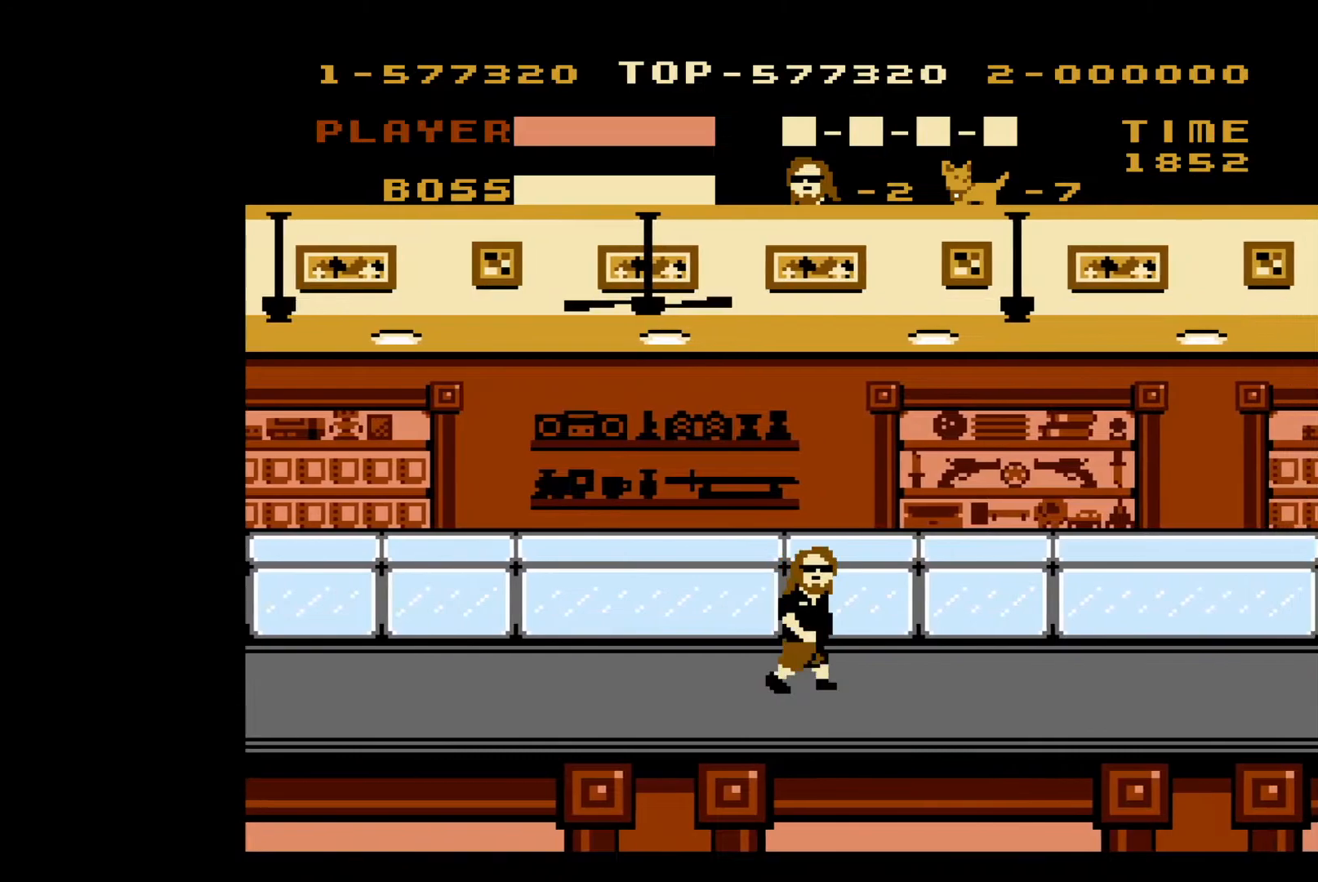
{"buttons": ["DPAD_RIGHT"], "events": []}
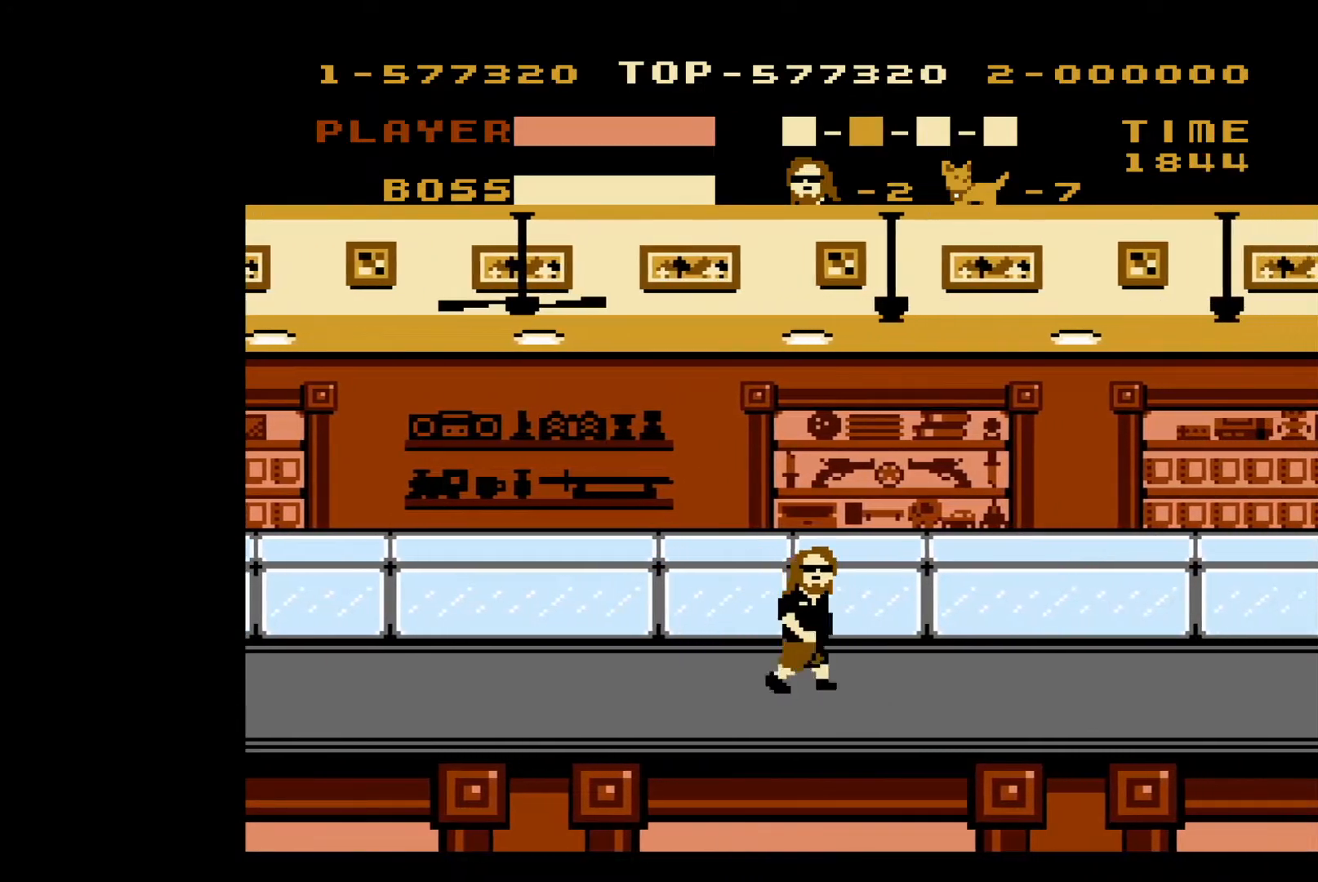
{"buttons": ["DPAD_RIGHT"], "events": []}
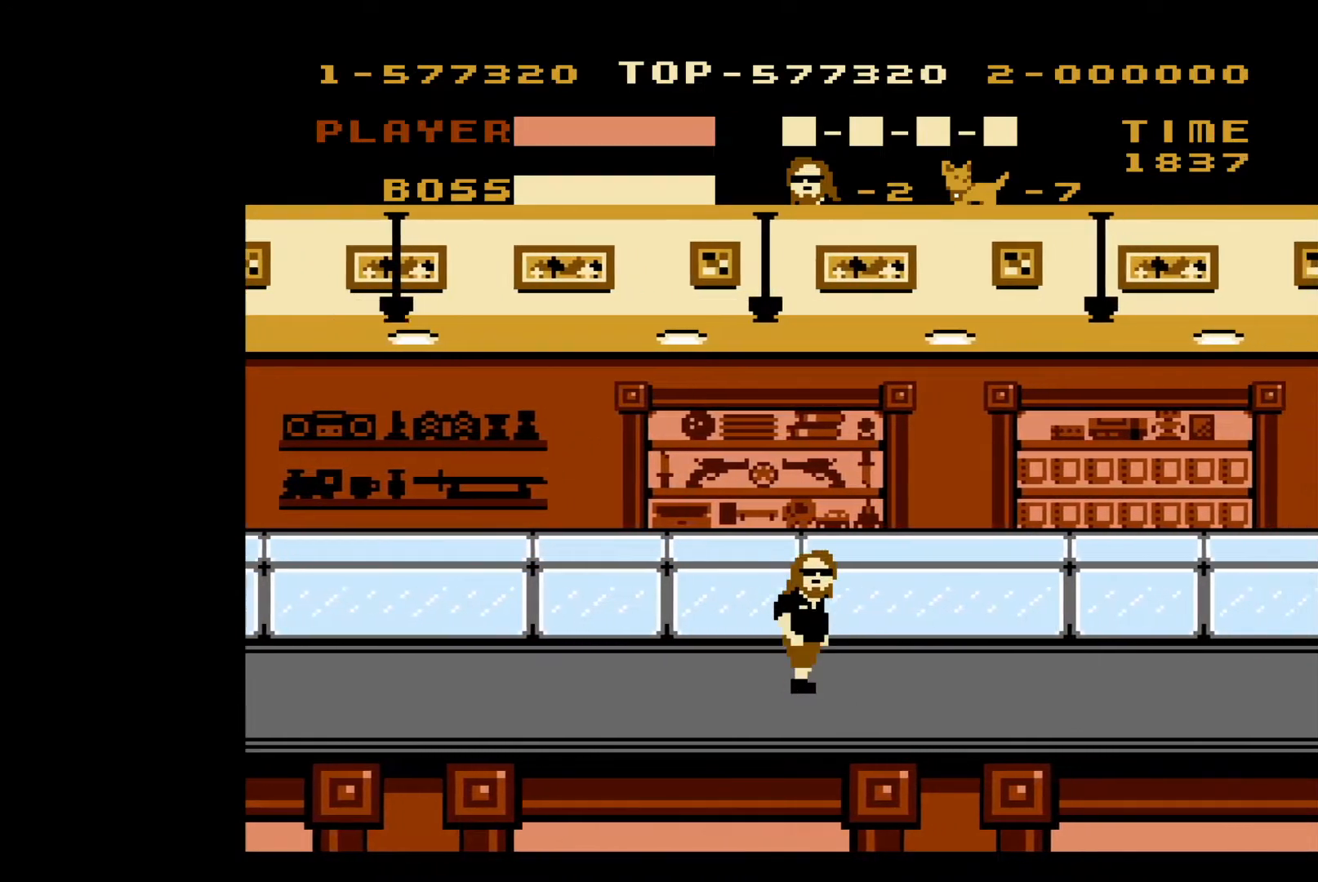
{"buttons": ["DPAD_RIGHT"], "events": []}